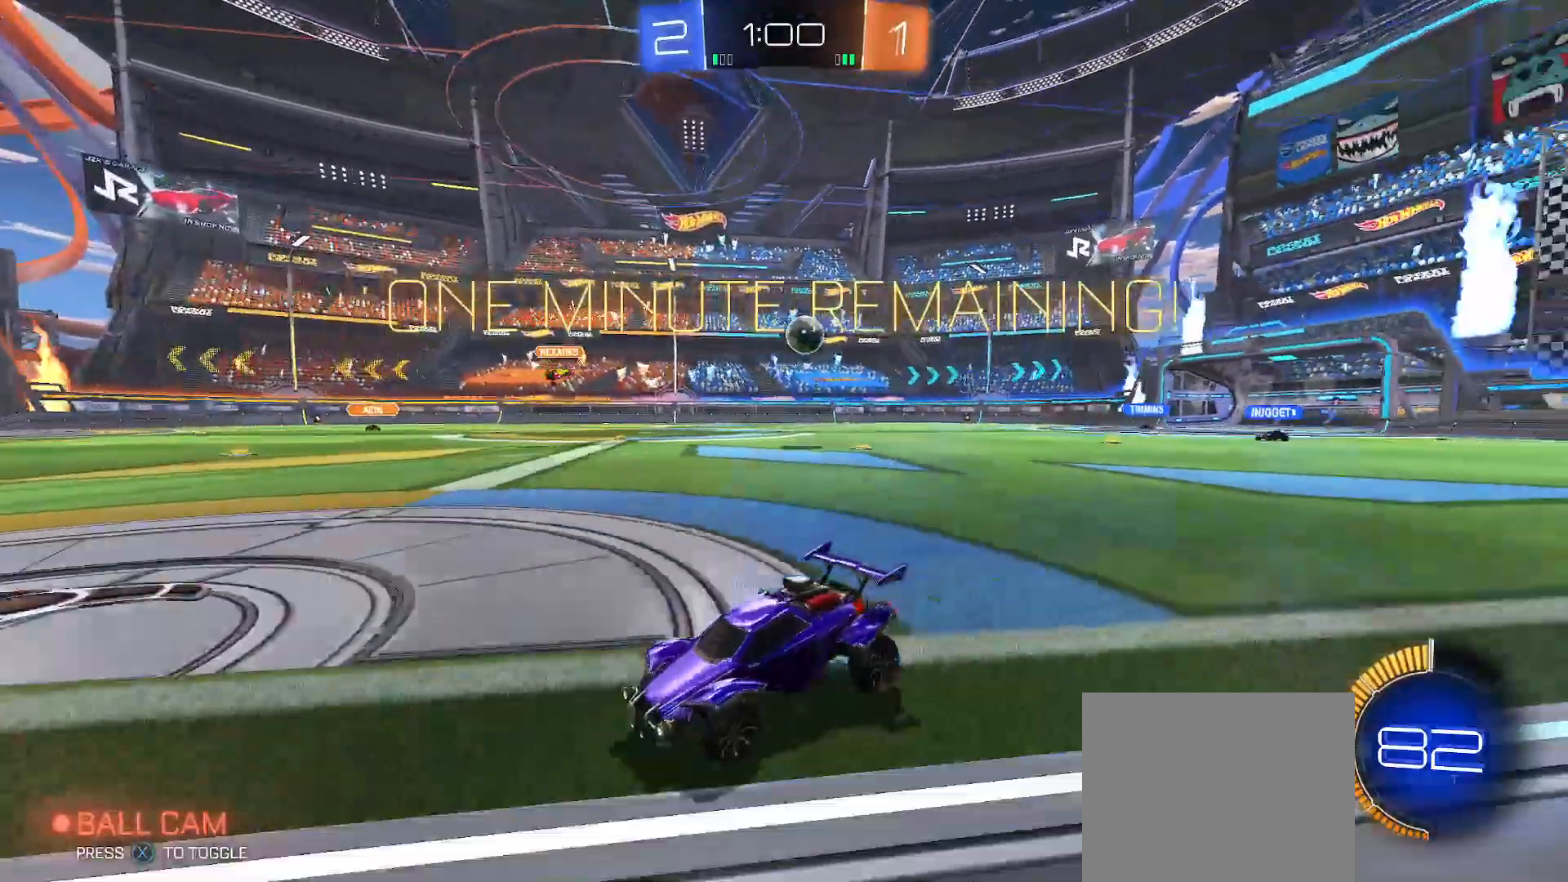
Gameplay with a controller (Xbox layout); each line is a JSON object with the inputs held at the frame after it. "events" lists button and stick changes between this image and that frame as [ms after this image, input, new state], when the widget could be followed in between.
{"buttons": ["L2"], "left_stick": "center", "right_stick": "center", "events": [[150, "left_stick", "up-right"], [333, "R2", "up"], [333, "left_stick", "center"], [467, "L2", "down"]]}
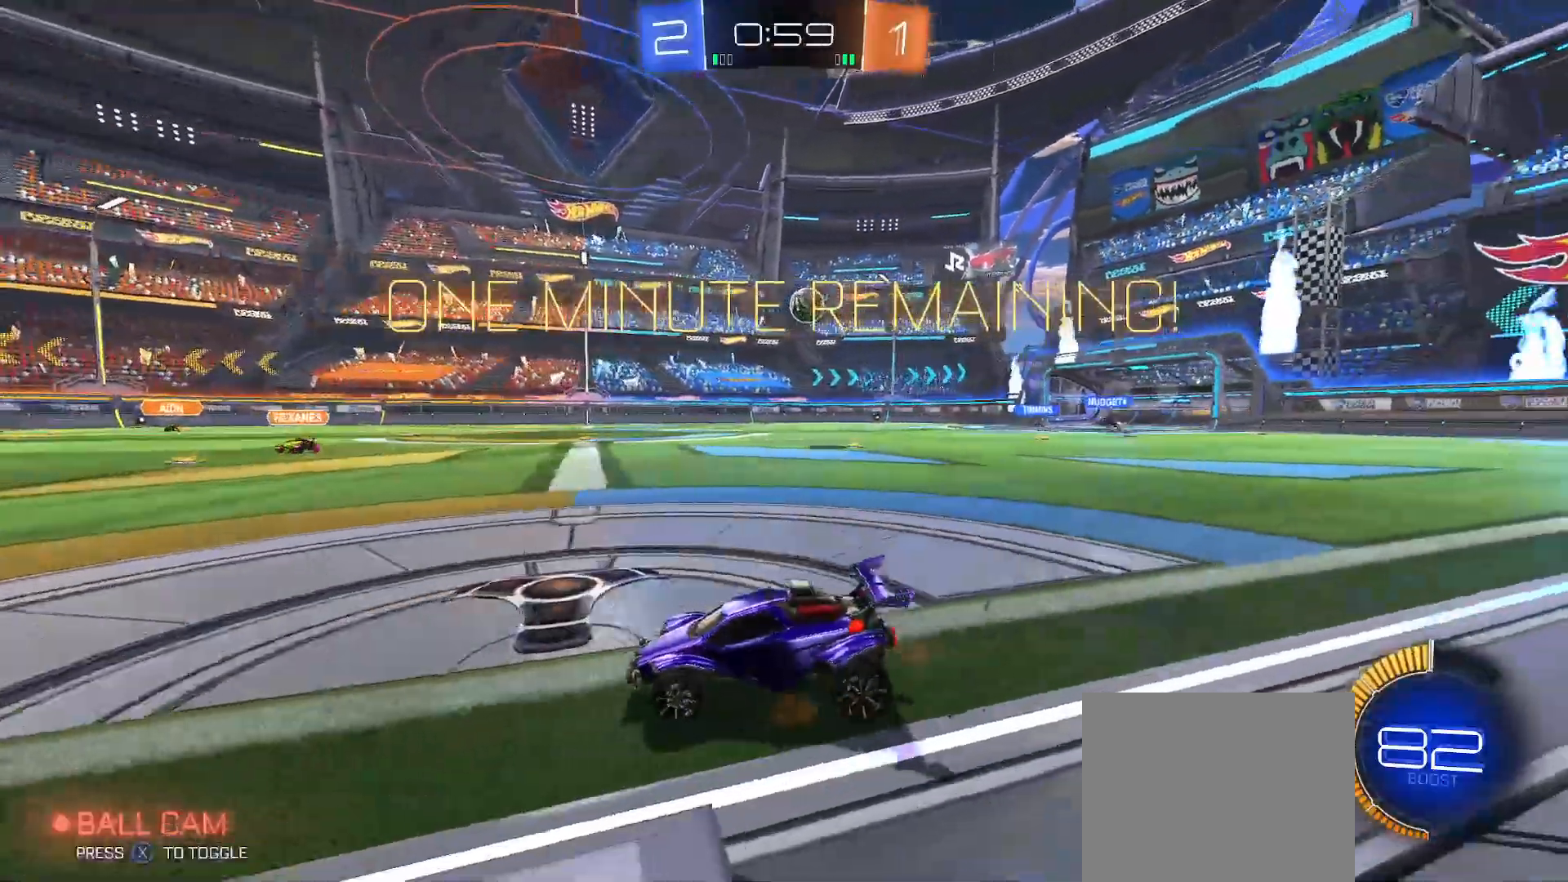
{"buttons": ["R2"], "left_stick": "center", "right_stick": "center", "events": [[67, "L2", "up"], [67, "left_stick", "right"], [117, "R2", "down"], [417, "left_stick", "center"]]}
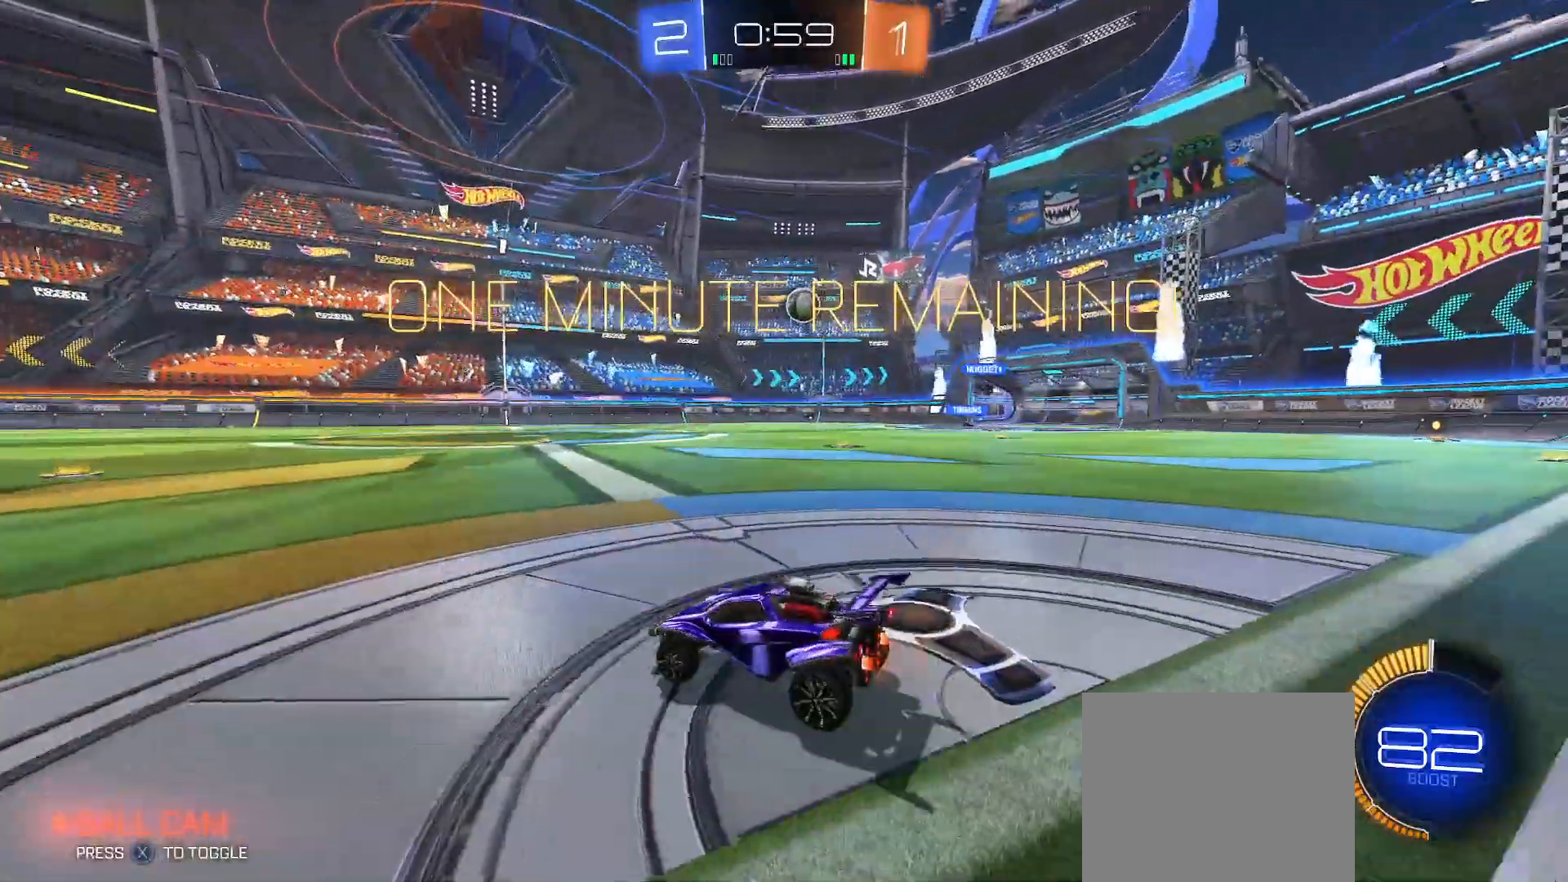
{"buttons": ["L2"], "left_stick": "right", "right_stick": "center", "events": [[150, "R2", "up"], [417, "left_stick", "right"], [433, "L2", "down"]]}
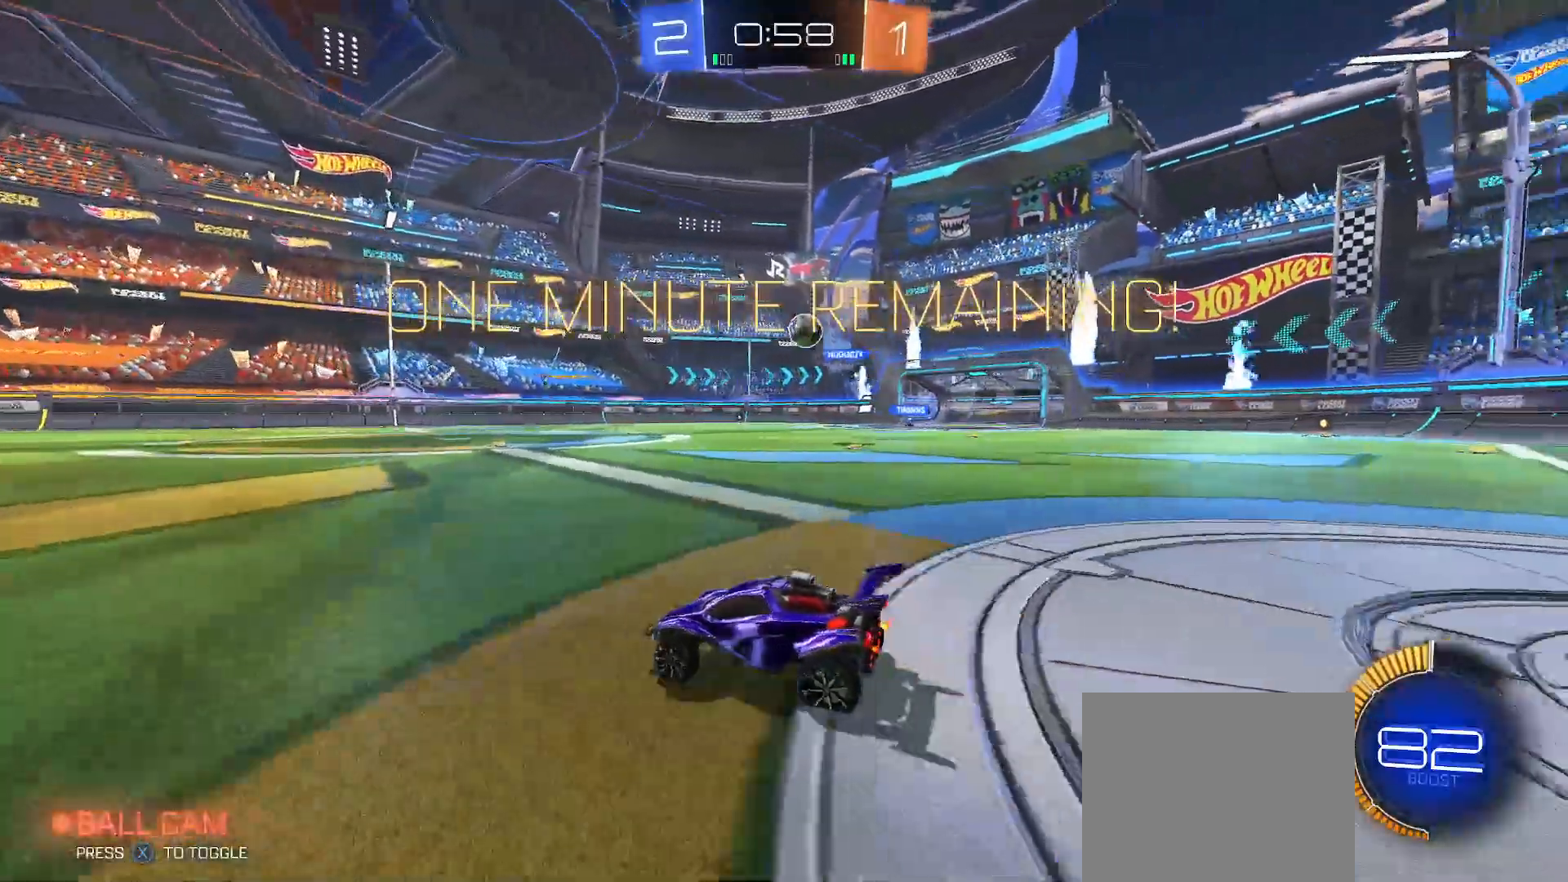
{"buttons": ["R2"], "left_stick": "right", "right_stick": "center", "events": [[17, "L2", "up"], [50, "R2", "down"], [267, "R2", "up"], [367, "R2", "down"]]}
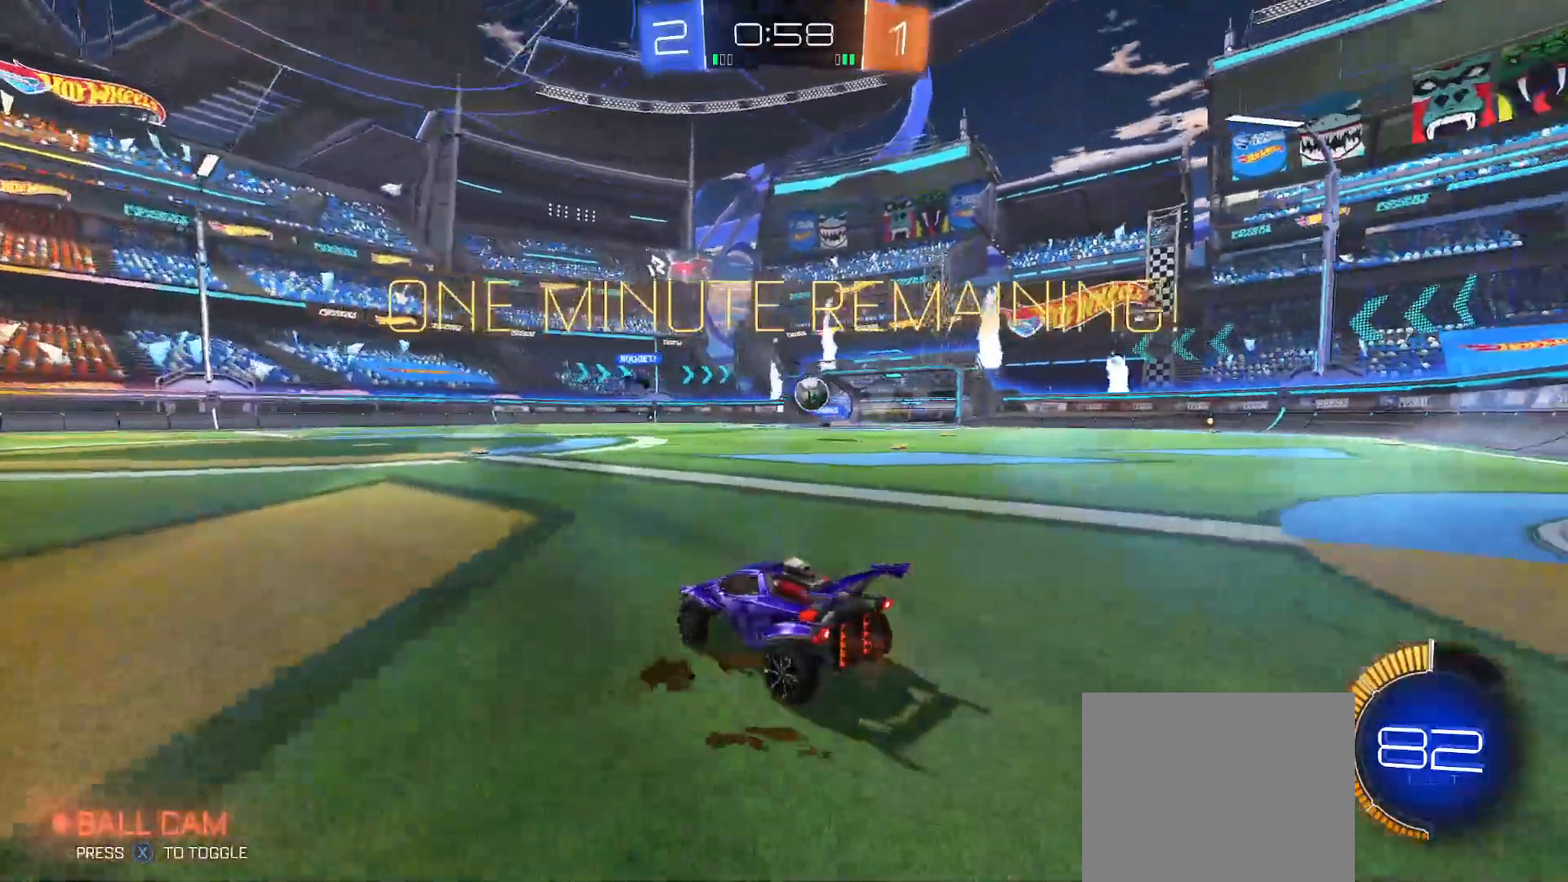
{"buttons": ["B", "R2"], "left_stick": "right", "right_stick": "center", "events": [[283, "SELECT", "down"], [433, "B", "down"], [433, "SELECT", "up"]]}
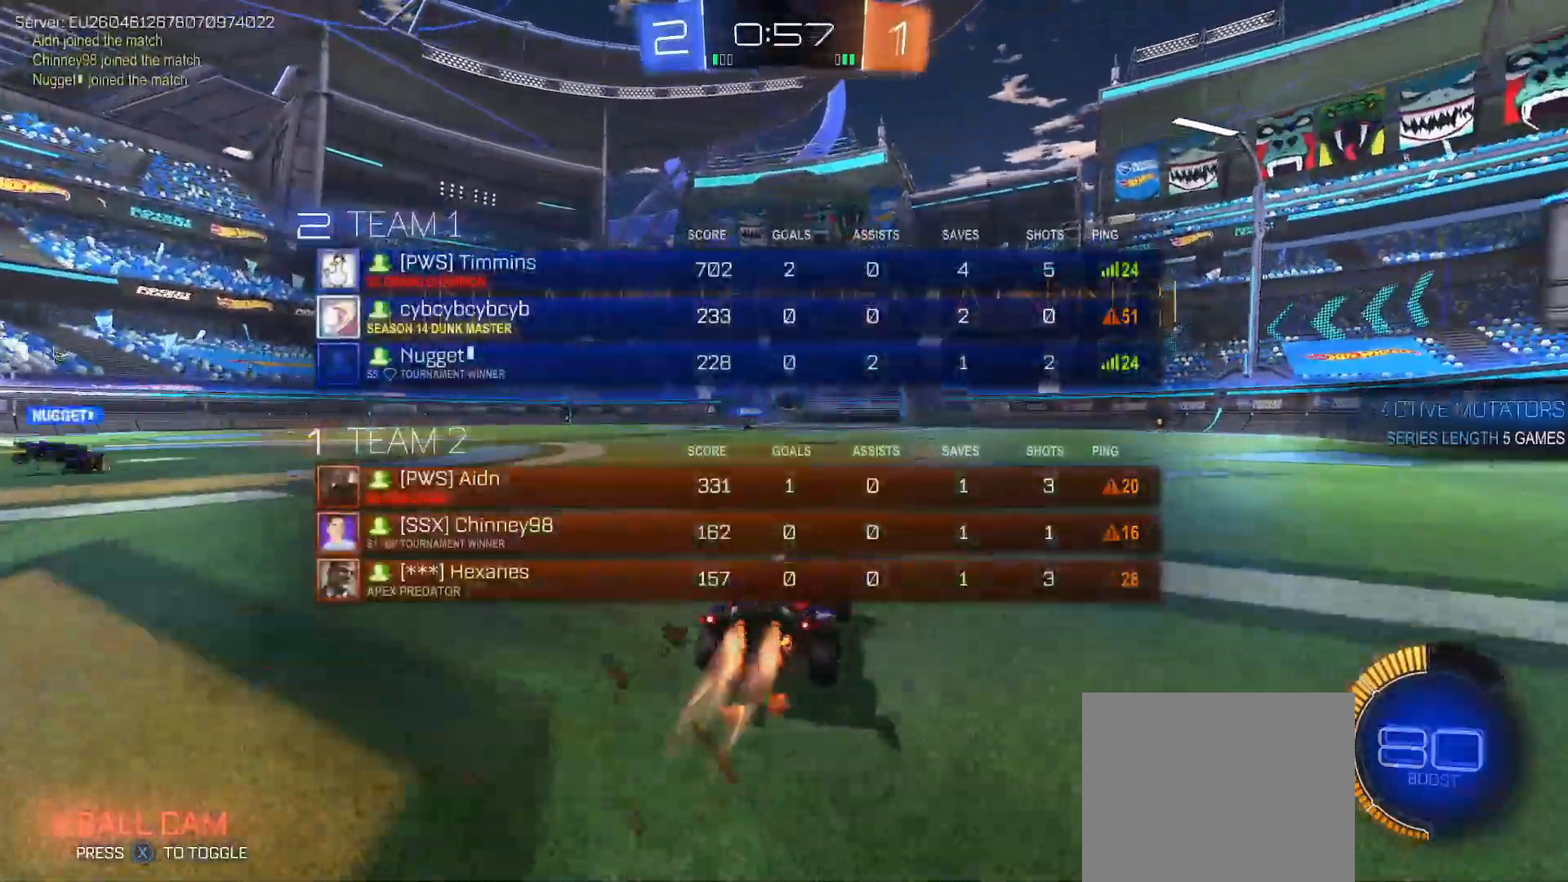
{"buttons": ["B", "Y", "R2"], "left_stick": "down-right", "right_stick": "center", "events": [[100, "left_stick", "center"], [133, "B", "up"], [150, "left_stick", "left"], [200, "A", "down"], [250, "left_stick", "up-right"], [267, "A", "up"], [300, "A", "down"], [350, "B", "down"], [350, "Y", "down"], [383, "left_stick", "down-right"], [400, "A", "up"]]}